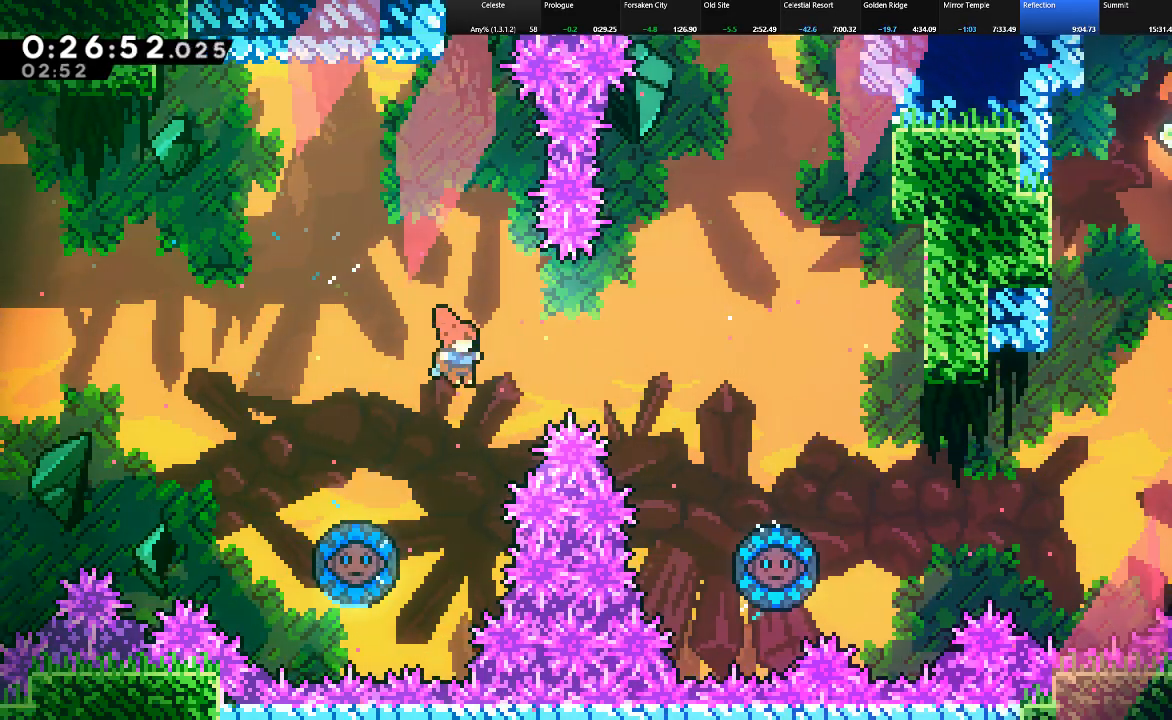
Gameplay with keyboard; each line is a JSON object with the keys held at the frame after it. "events" lists presses ("down") and releases ("up") of "c", "down", "left", "right", "shift", "up", "x" and "z" between this image and that frame as [ms after this image, input, new state], when the widget could be followed in between. No other keys are recorded. Mouse input is not recorded.
{"keys": ["right"], "events": [[17, "c", "down"], [333, "c", "up"], [383, "right", "up"], [433, "shift", "up"], [483, "right", "down"]]}
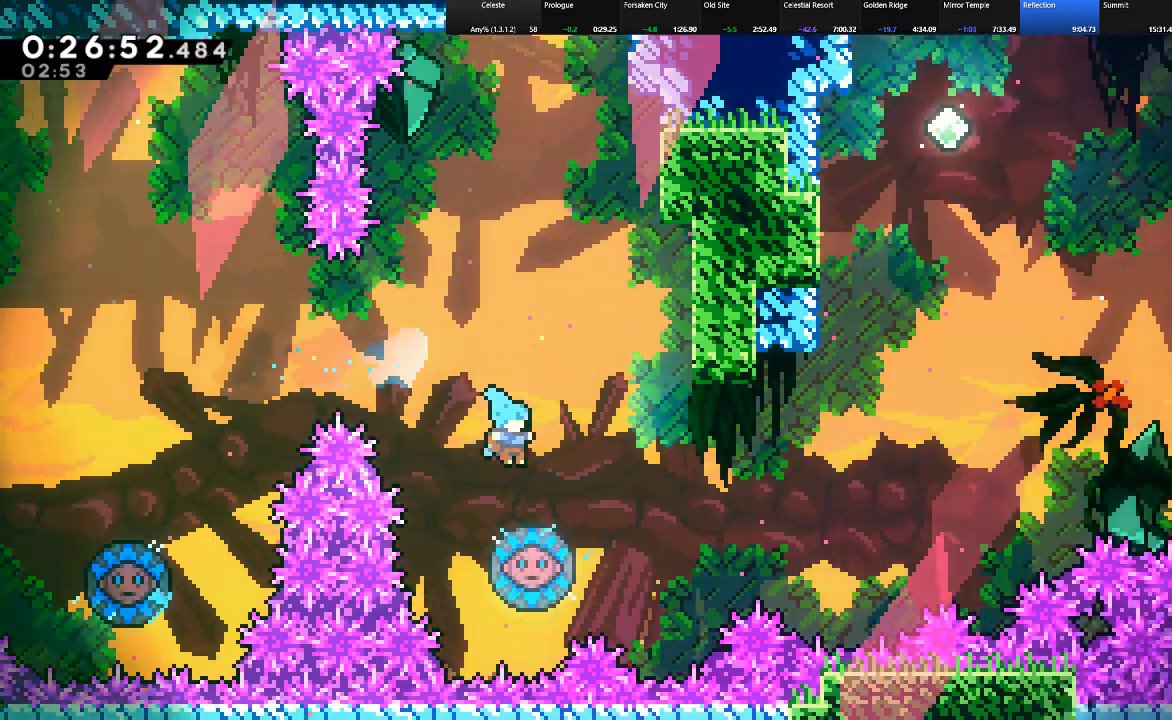
{"keys": [], "events": [[450, "right", "up"]]}
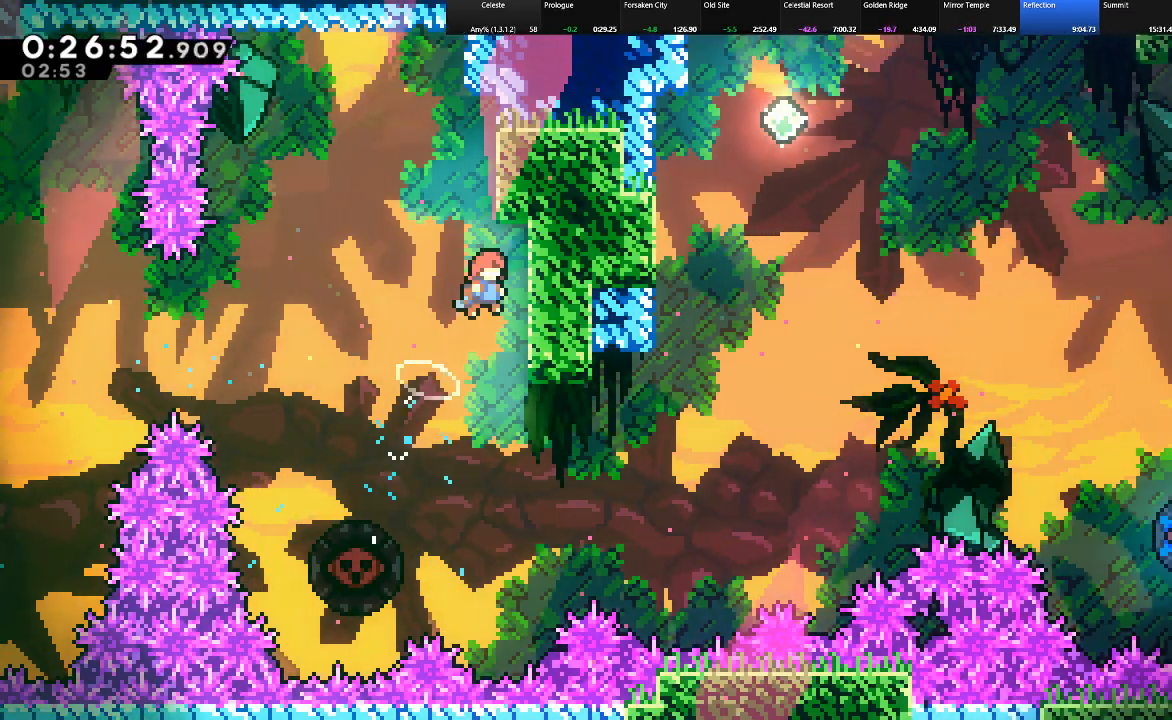
{"keys": [], "events": []}
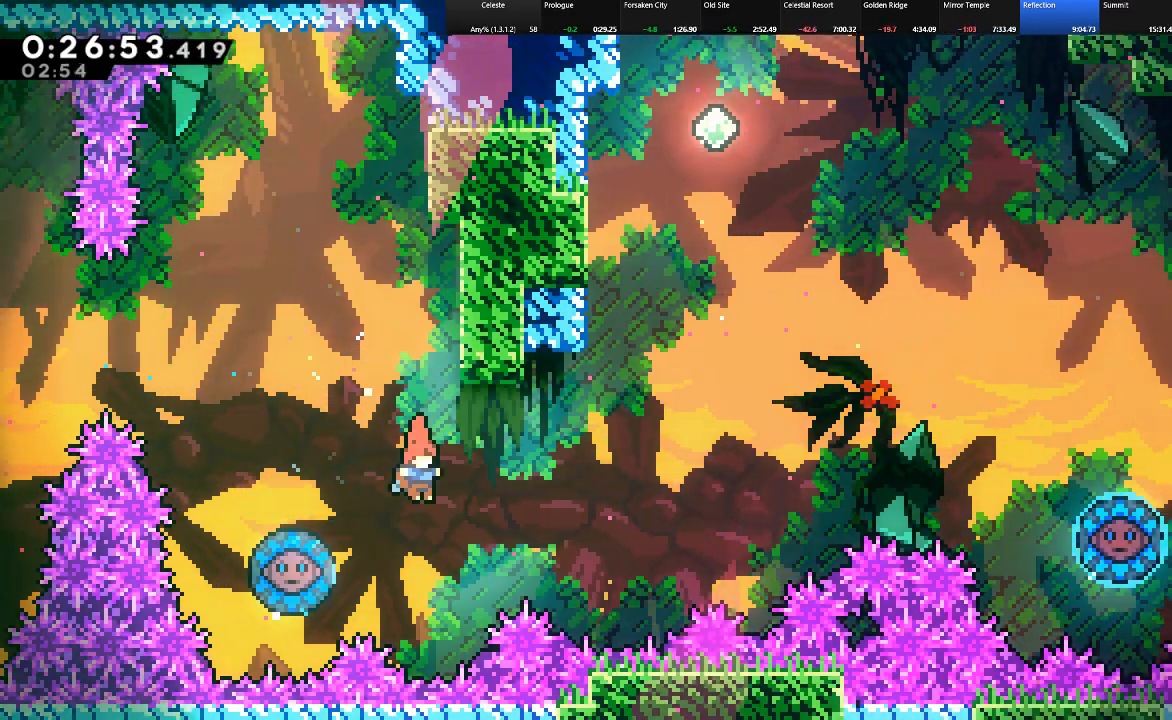
{"keys": ["right", "shift", "up"], "events": [[17, "shift", "down"], [50, "left", "down"], [150, "c", "down"], [300, "right", "down"], [333, "c", "up"], [333, "left", "up"], [483, "up", "down"]]}
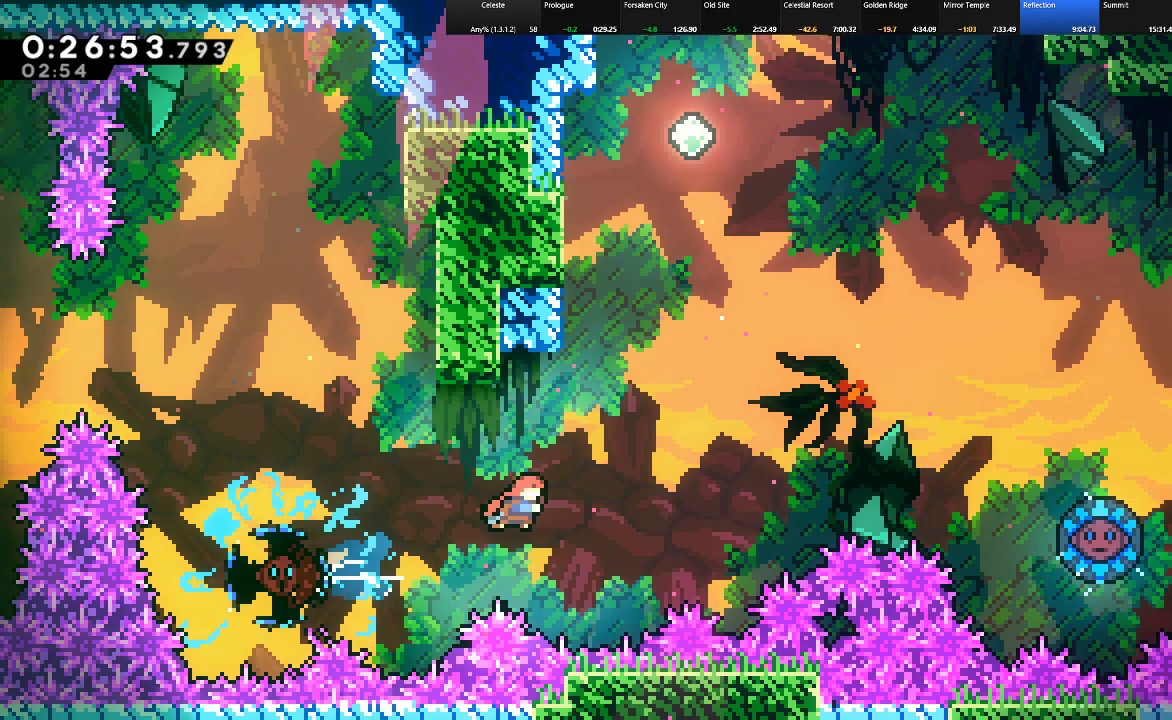
{"keys": ["left", "shift", "up"], "events": [[117, "c", "down"], [117, "right", "up"], [317, "left", "down"], [400, "c", "up"]]}
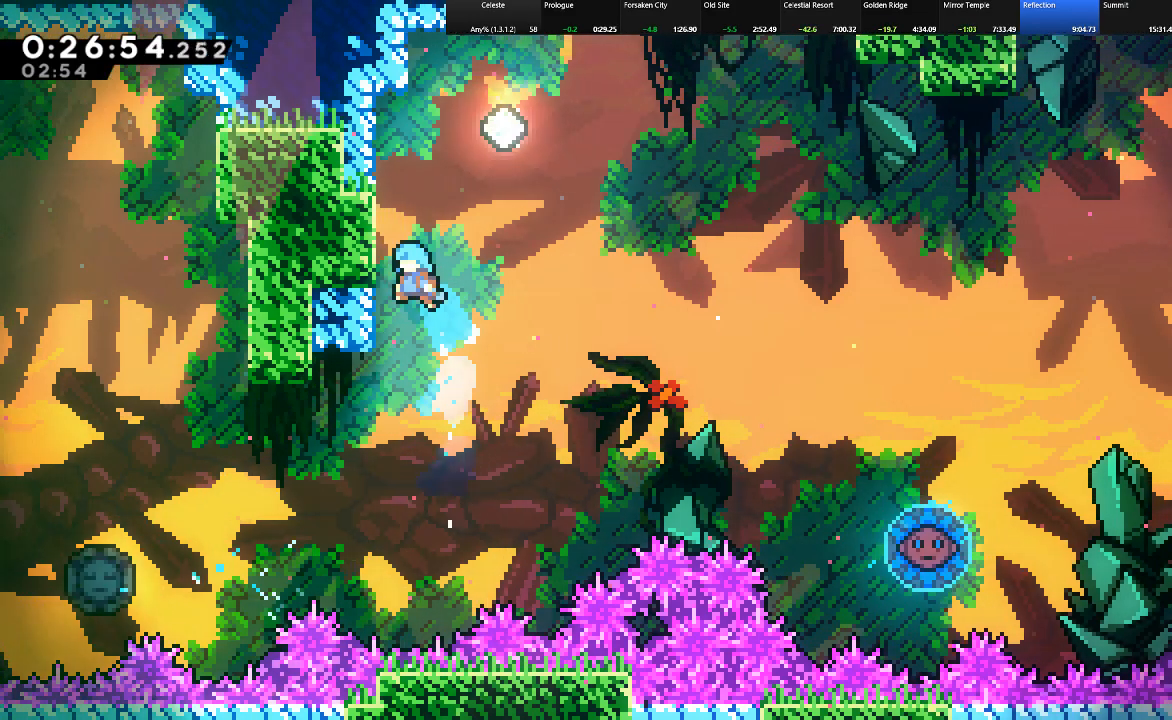
{"keys": ["right", "shift", "up", "z"], "events": [[333, "left", "up"], [467, "right", "down"], [467, "z", "down"]]}
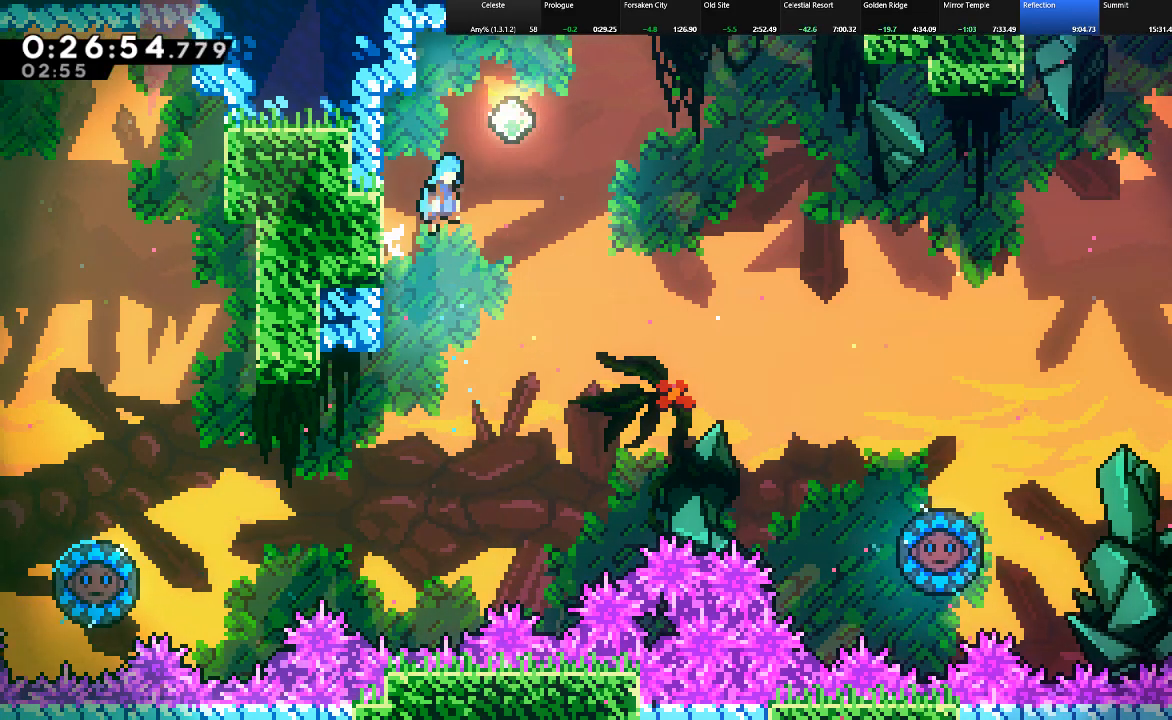
{"keys": ["right", "shift"], "events": [[150, "z", "up"], [383, "up", "up"]]}
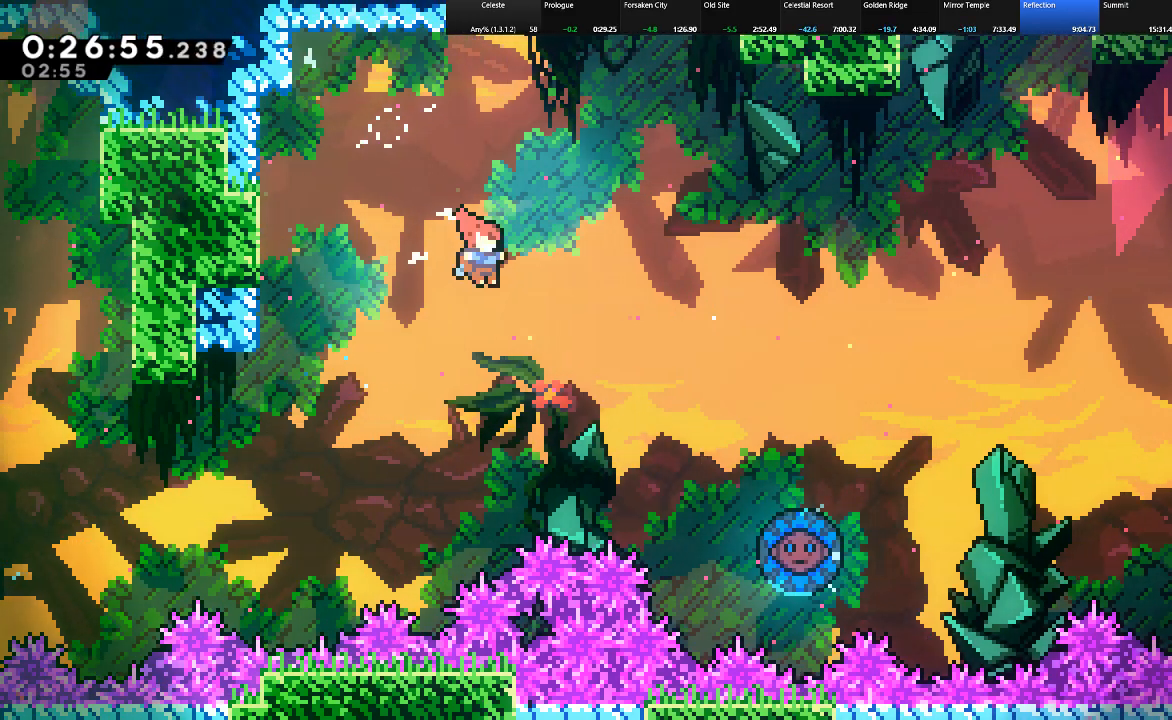
{"keys": ["c", "right", "shift", "up"], "events": [[167, "up", "down"], [317, "c", "down"]]}
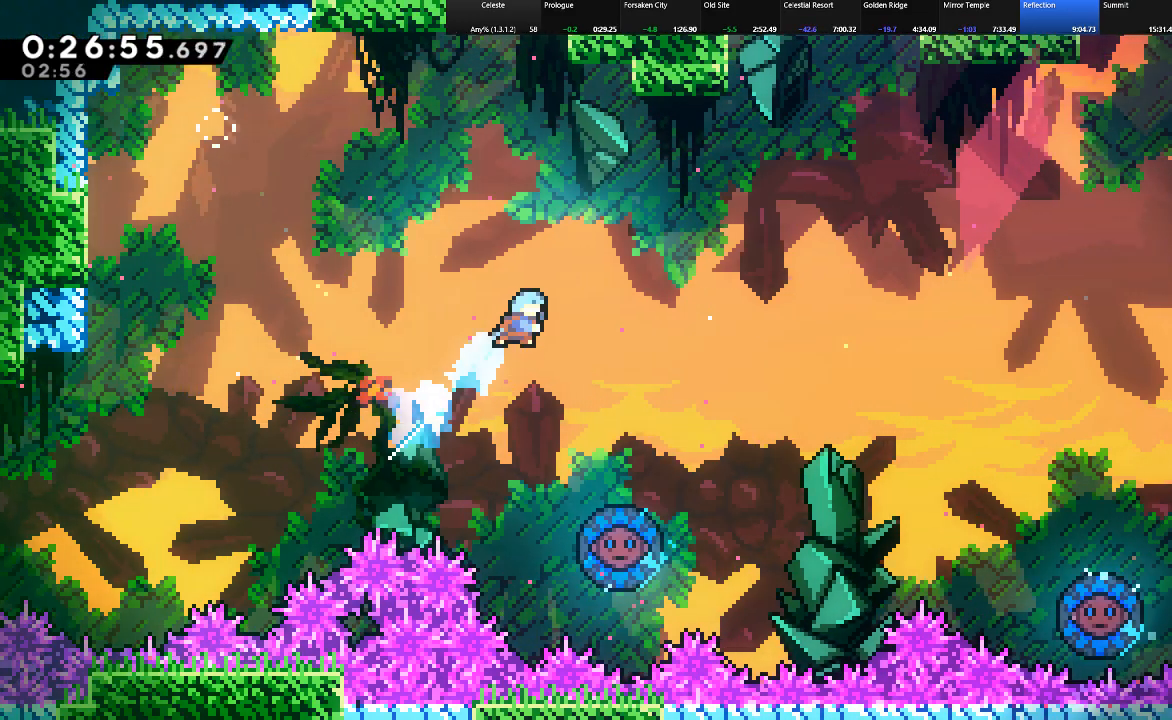
{"keys": ["left", "shift"], "events": [[183, "c", "up"], [333, "up", "up"], [417, "right", "up"], [467, "left", "down"]]}
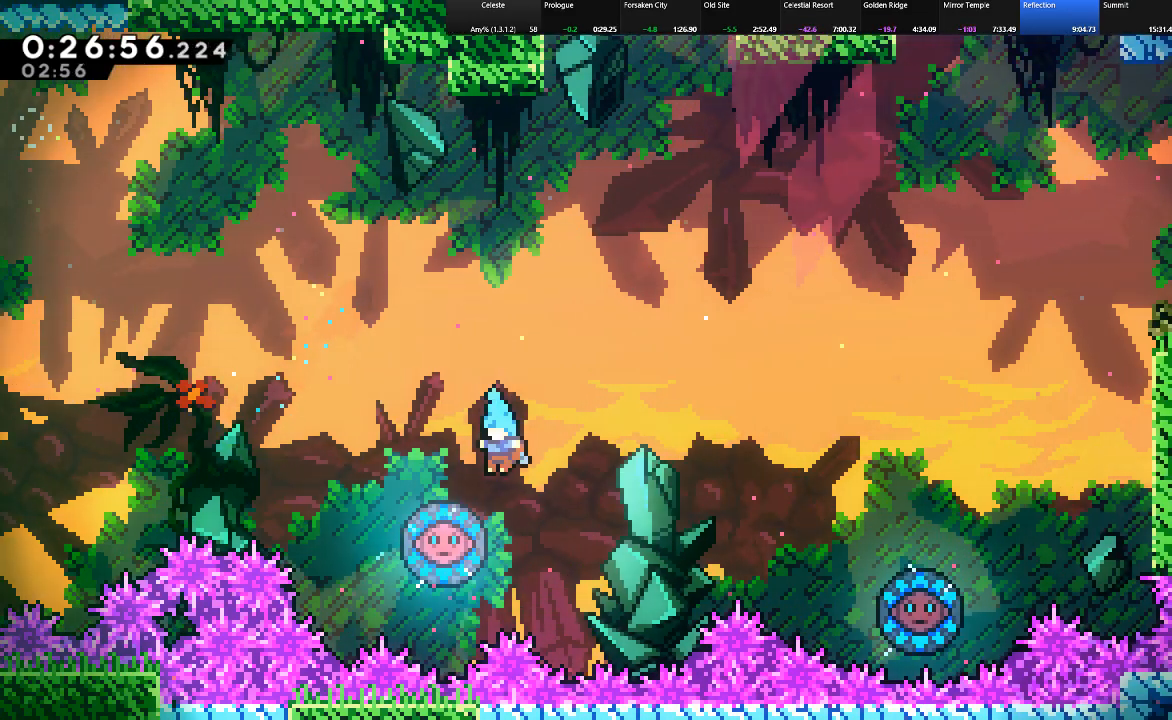
{"keys": ["right", "shift", "up"], "events": [[200, "right", "down"], [250, "left", "up"], [300, "up", "down"]]}
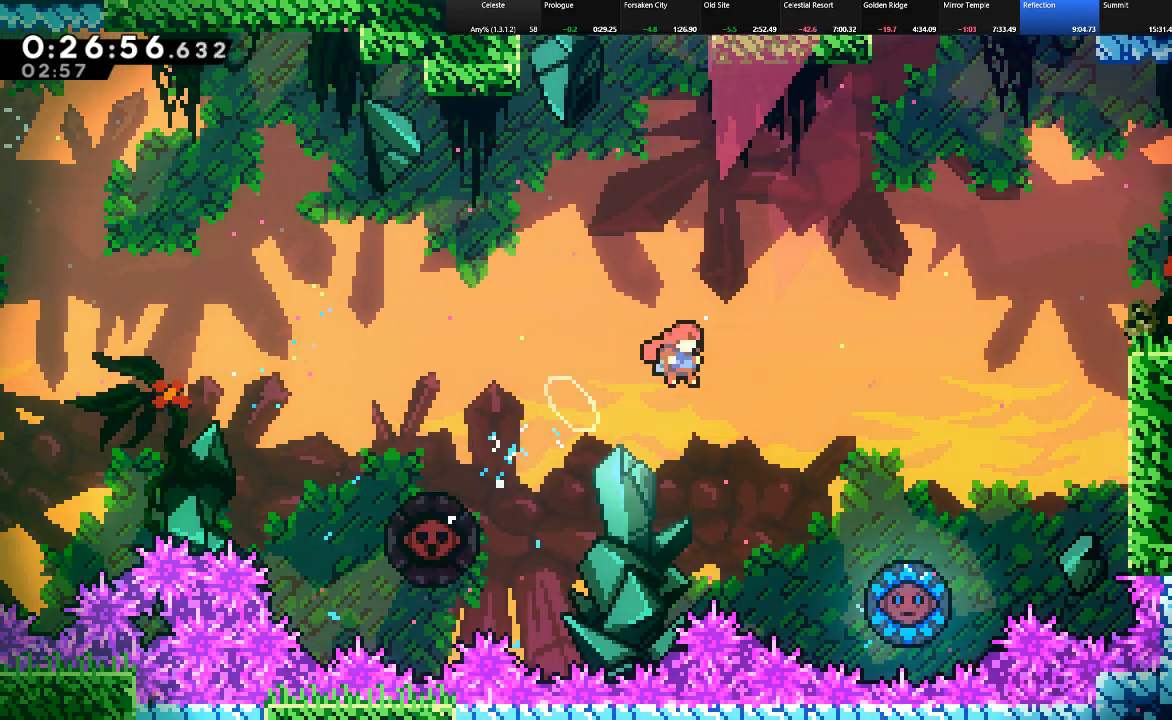
{"keys": ["c", "right", "shift", "up"], "events": [[450, "c", "down"]]}
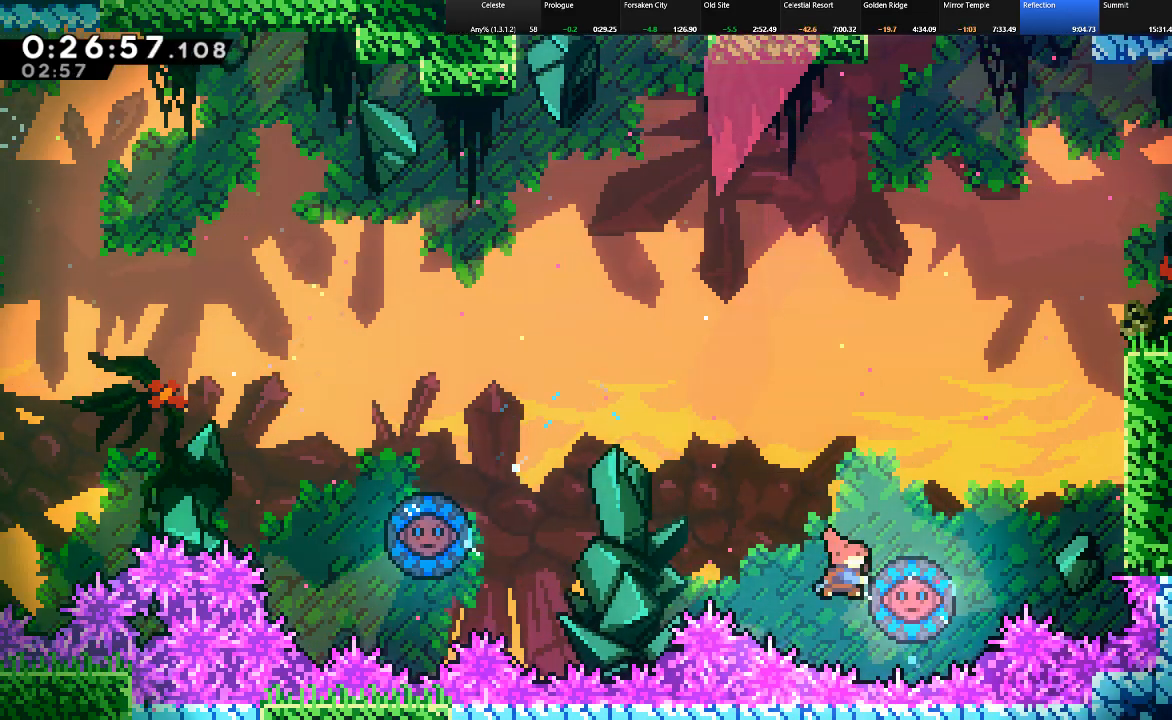
{"keys": ["c", "right", "shift", "up"], "events": [[83, "c", "up"], [133, "c", "down"], [233, "c", "up"], [283, "c", "down"], [367, "c", "up"], [467, "c", "down"]]}
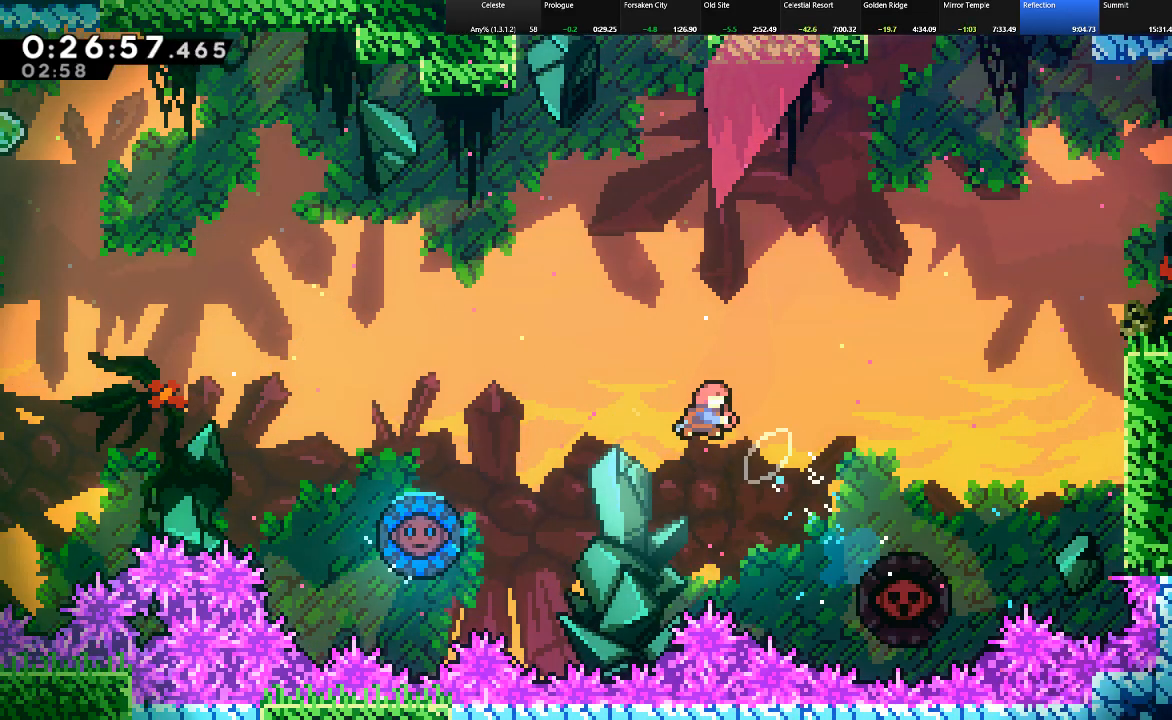
{"keys": ["shift"], "events": [[50, "c", "up"], [300, "right", "up"], [333, "up", "up"]]}
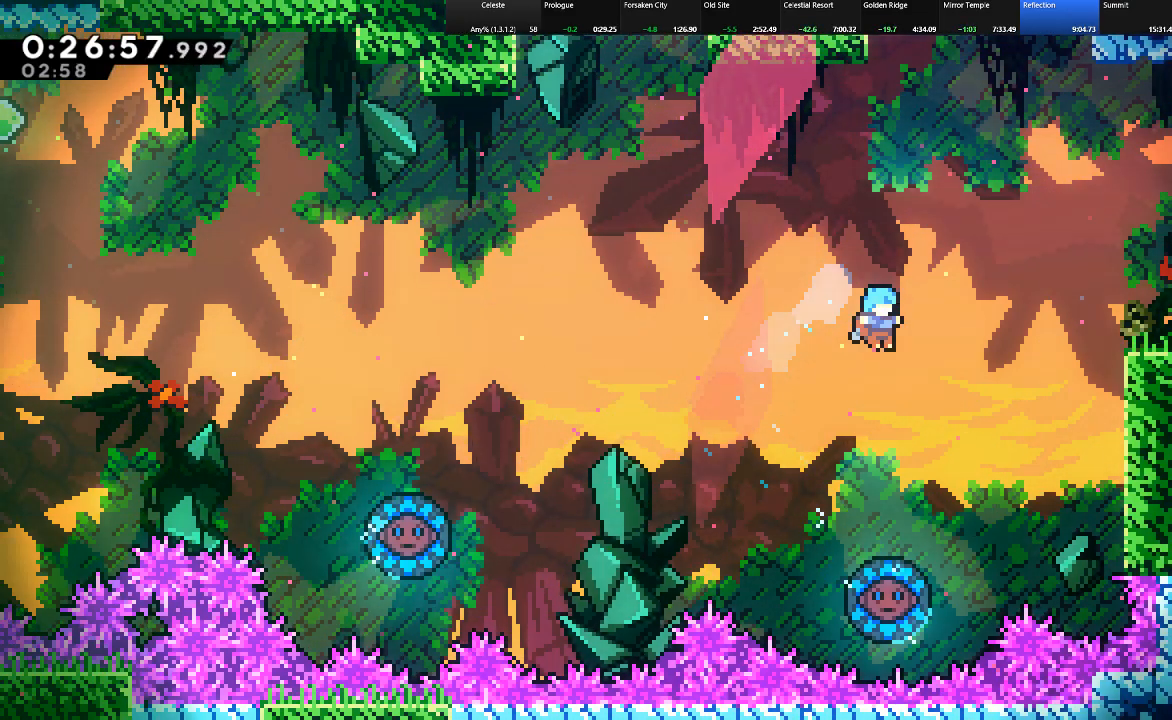
{"keys": ["right", "shift", "up", "z"], "events": [[167, "right", "down"], [317, "z", "down"], [450, "up", "down"]]}
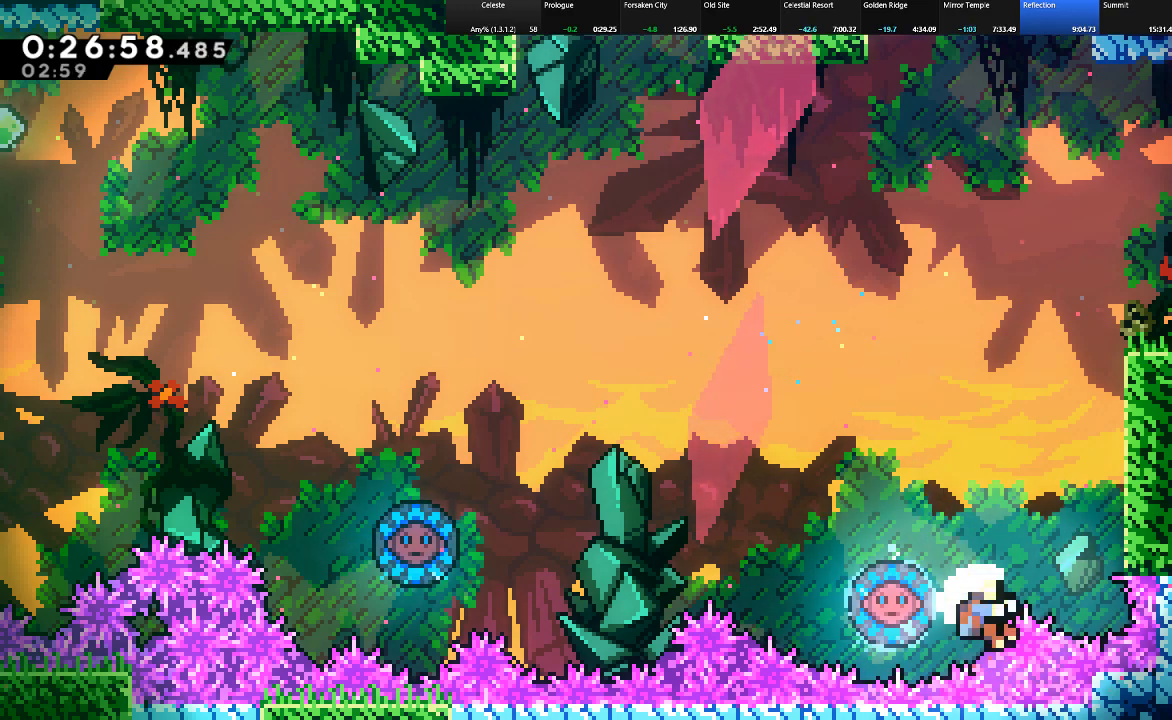
{"keys": ["right", "shift", "z"], "events": [[83, "c", "down"], [83, "z", "up"], [183, "c", "up"], [233, "z", "down"], [283, "z", "up"], [317, "z", "down"], [417, "right", "up"], [417, "shift", "up"], [417, "up", "up"], [417, "z", "up"], [467, "right", "down"], [467, "shift", "down"], [467, "z", "down"]]}
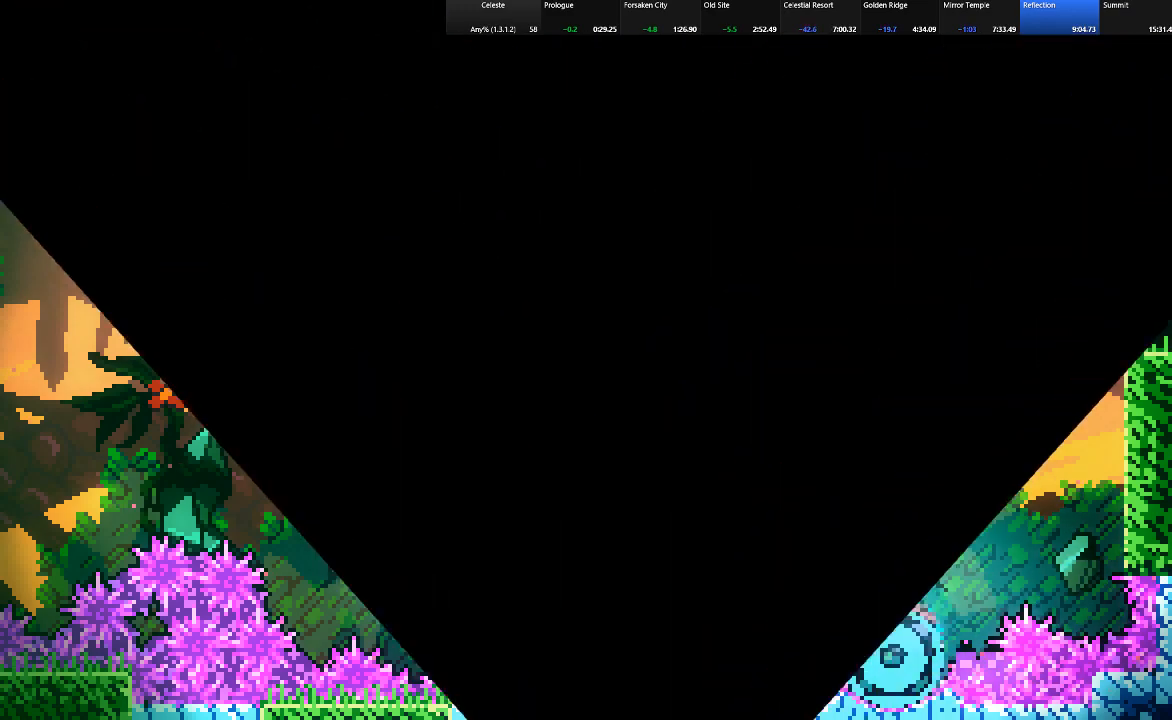
{"keys": ["shift"], "events": [[17, "right", "up"], [17, "shift", "up"], [67, "z", "up"], [100, "right", "down"], [100, "z", "down"], [150, "right", "up"], [150, "shift", "down"], [250, "z", "up"]]}
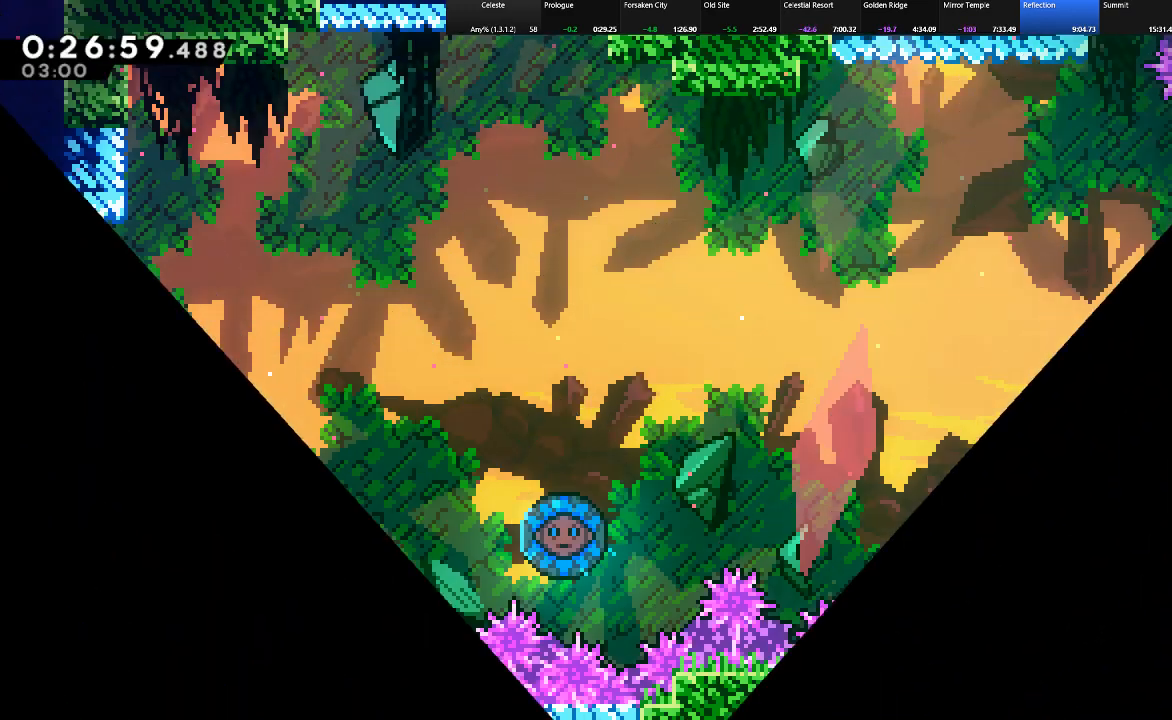
{"keys": ["down", "right", "shift"], "events": [[267, "z", "down"], [350, "down", "down"], [350, "right", "down"], [350, "z", "up"], [400, "c", "down"], [500, "c", "up"]]}
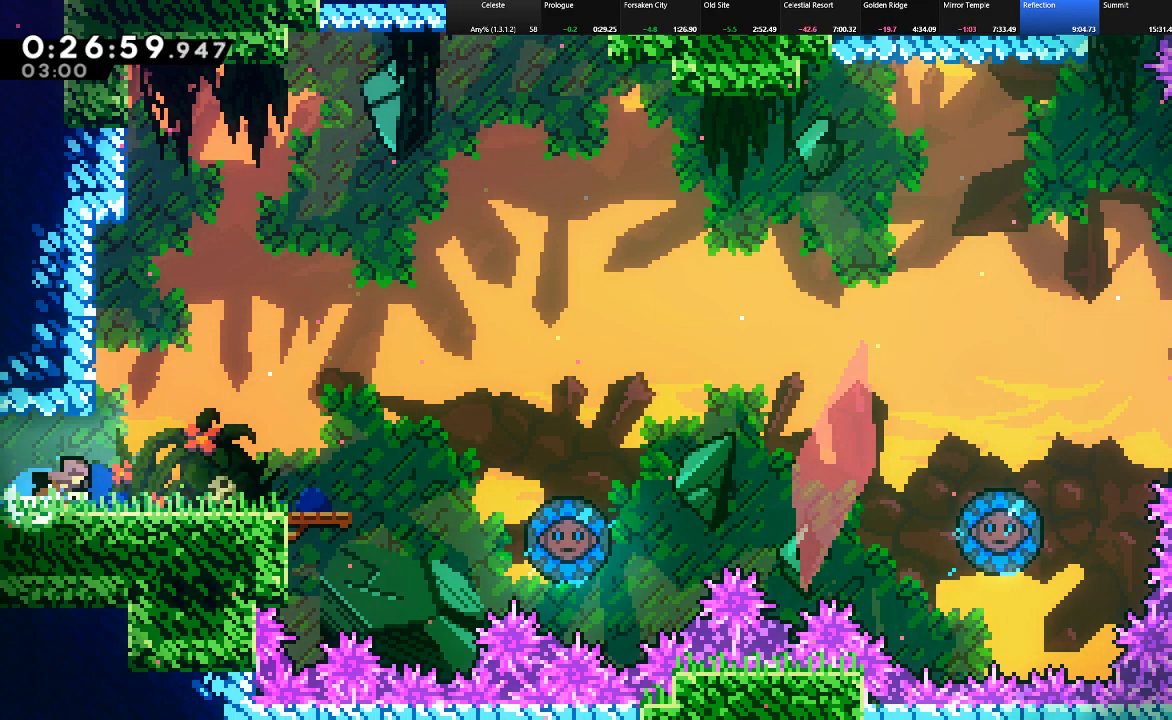
{"keys": ["shift"], "events": [[83, "down", "up"], [133, "z", "down"], [367, "z", "up"], [417, "right", "up"]]}
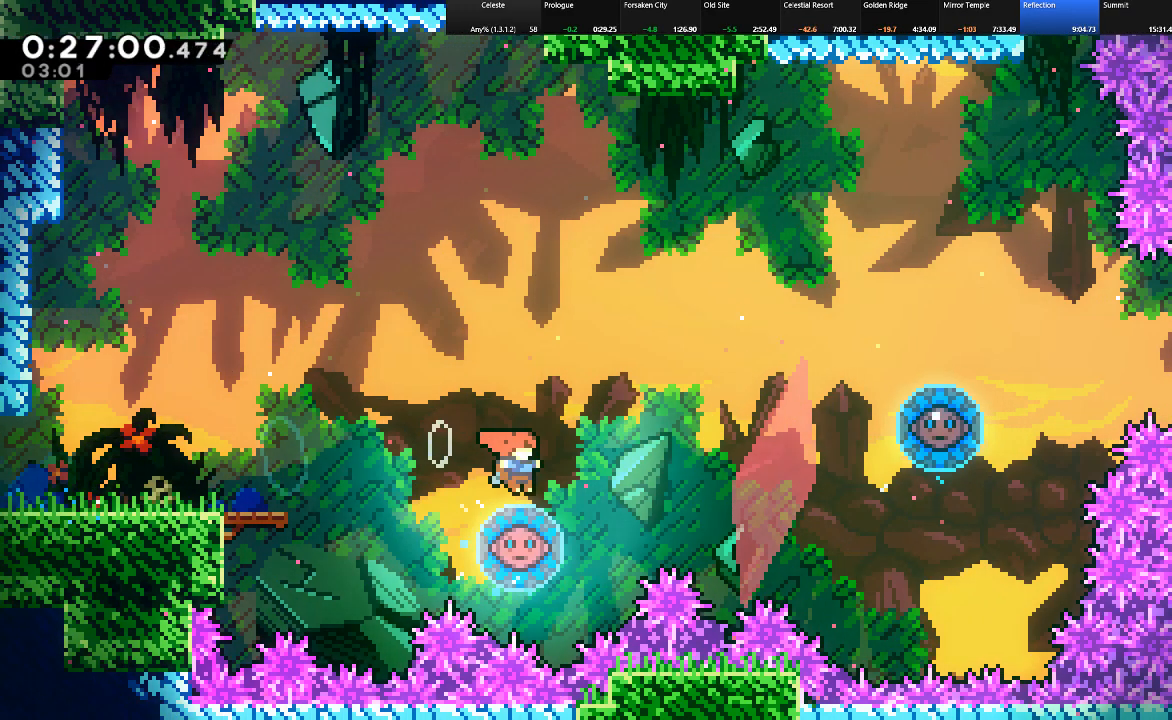
{"keys": ["right", "shift", "up"], "events": [[50, "right", "down"], [100, "up", "down"]]}
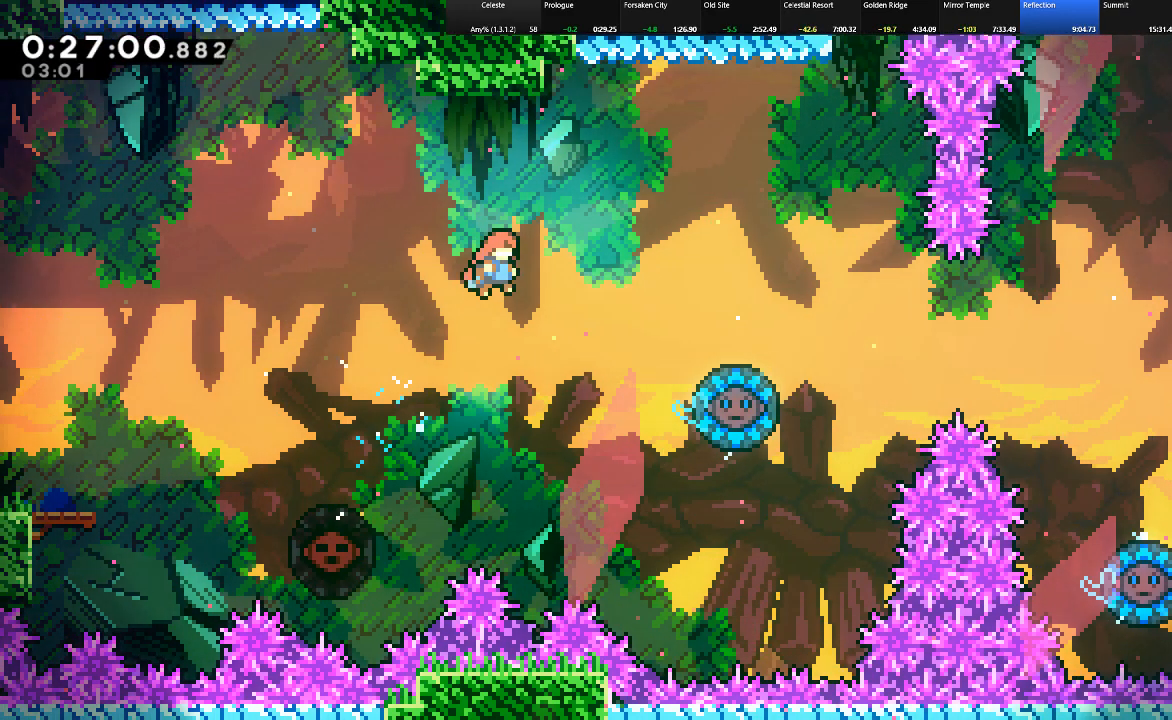
{"keys": ["right", "shift"], "events": [[67, "c", "down"], [267, "c", "up"], [400, "up", "up"]]}
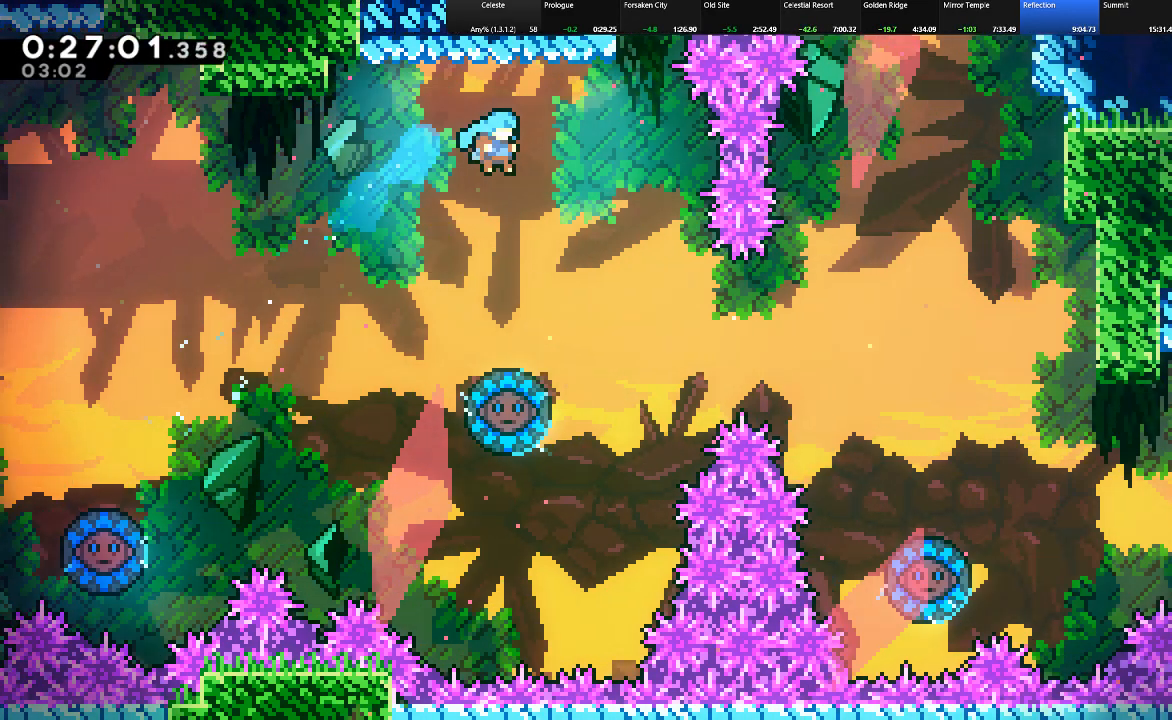
{"keys": ["right"], "events": [[50, "right", "up"], [83, "shift", "up"], [317, "right", "down"], [367, "right", "up"], [467, "right", "down"]]}
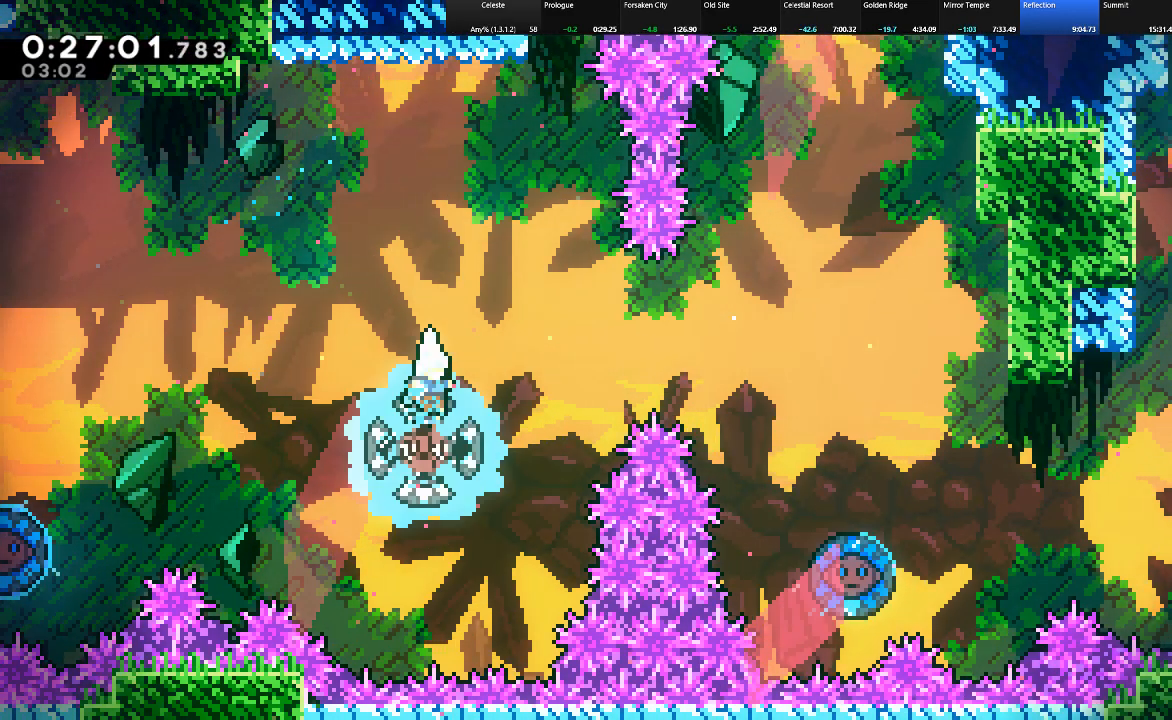
{"keys": ["shift"], "events": [[333, "right", "up"], [333, "shift", "down"]]}
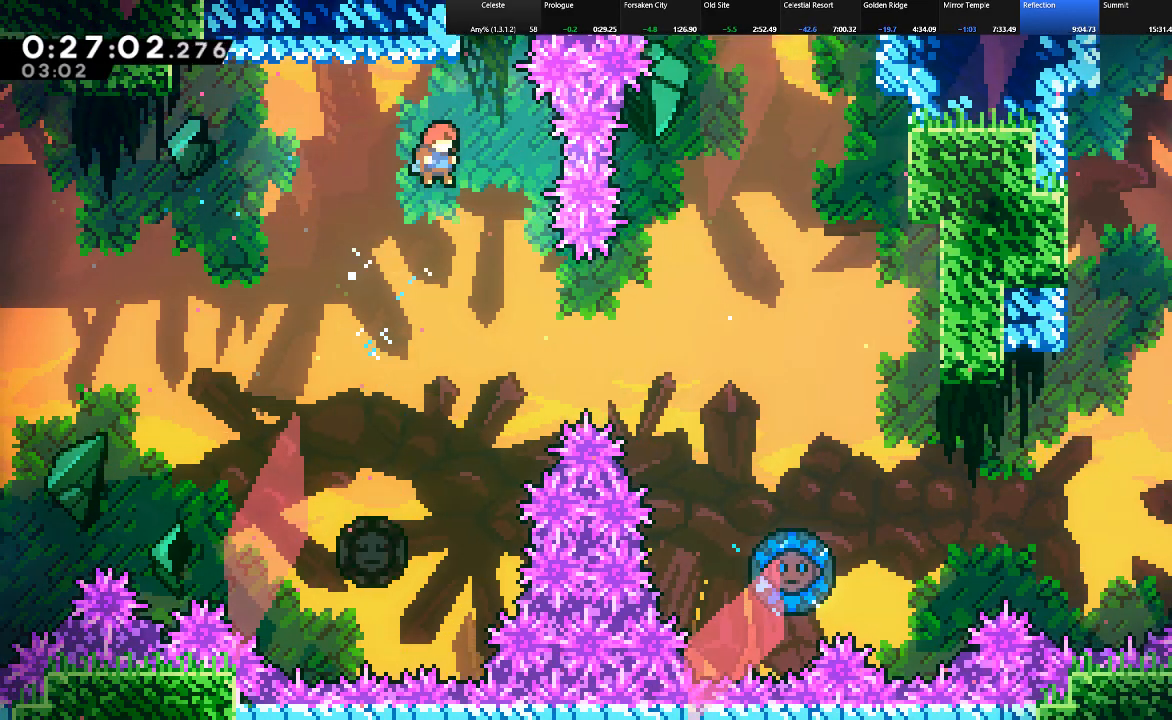
{"keys": ["c", "right", "shift", "up"], "events": [[167, "right", "down"], [350, "up", "down"], [400, "c", "down"]]}
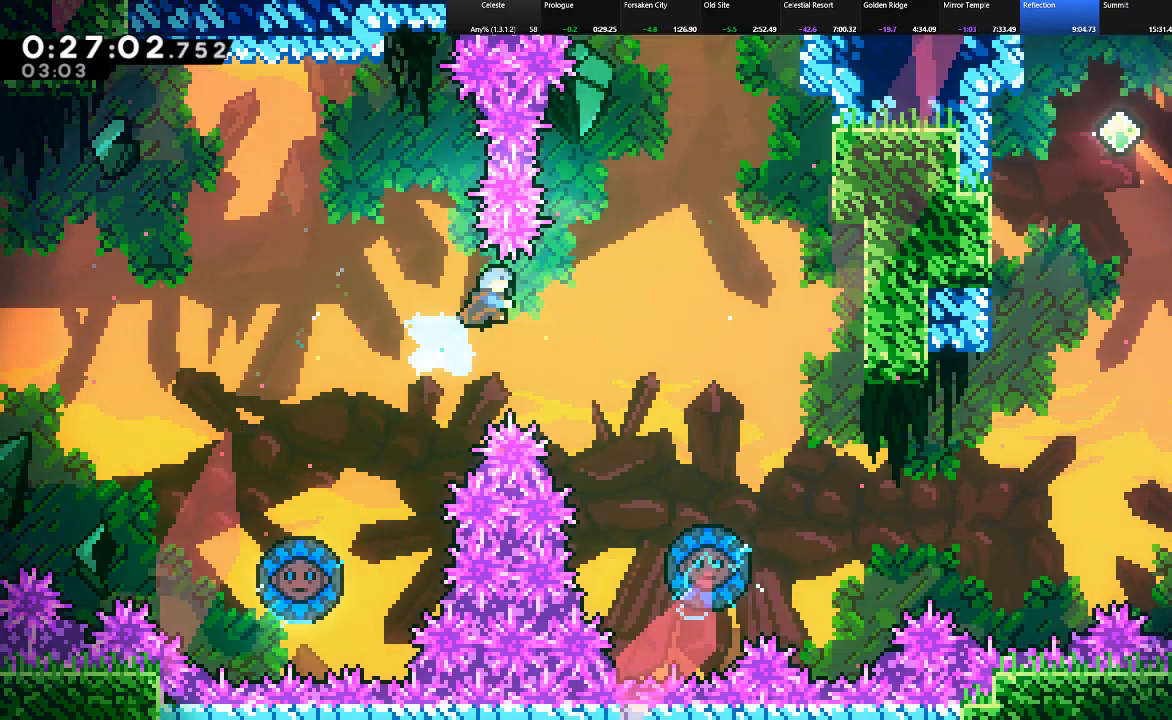
{"keys": ["right", "shift"], "events": [[367, "c", "up"], [417, "z", "down"], [467, "up", "up"], [467, "z", "up"]]}
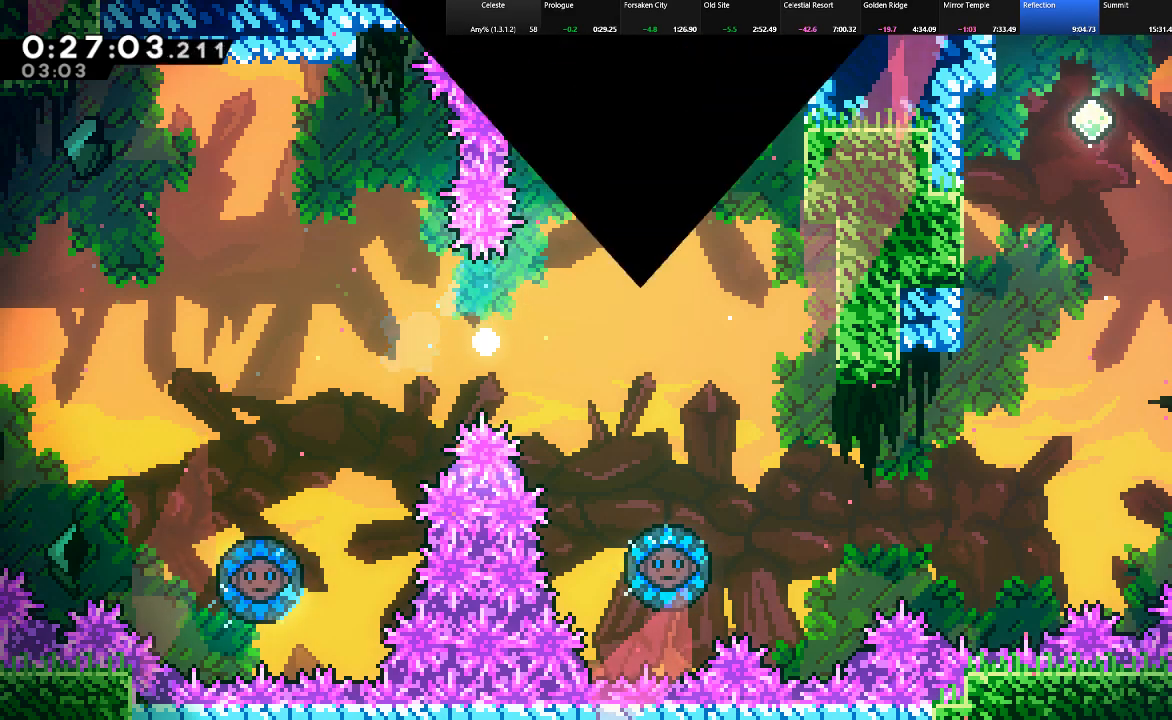
{"keys": ["right", "shift"], "events": [[17, "right", "up"], [67, "z", "down"], [150, "z", "up"], [200, "right", "down"], [200, "z", "down"], [300, "z", "up"]]}
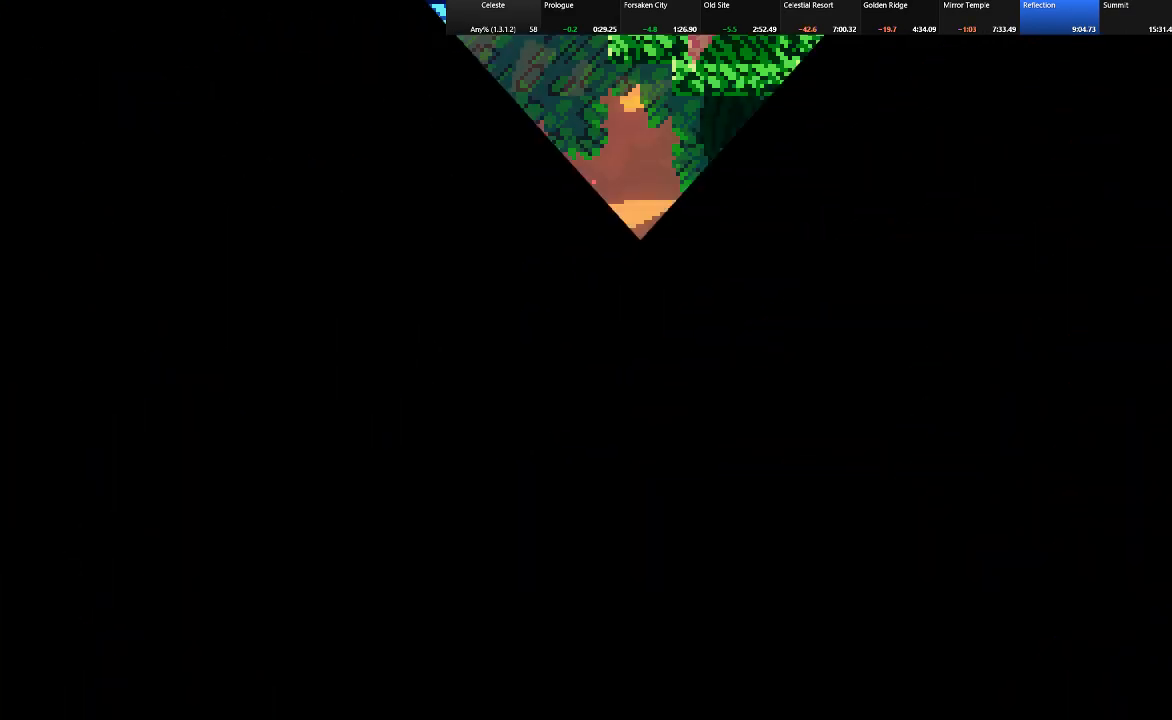
{"keys": ["shift", "z"], "events": [[117, "right", "up"], [500, "z", "down"]]}
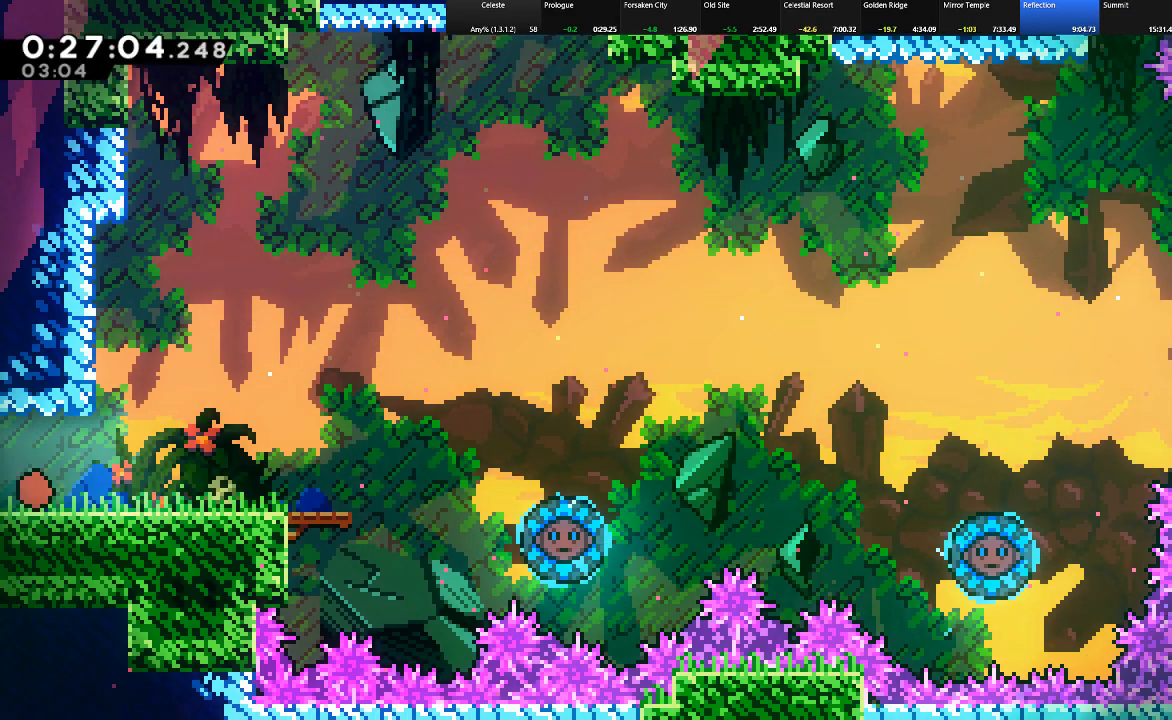
{"keys": ["right", "shift", "z"], "events": [[50, "down", "down"], [50, "right", "down"], [133, "z", "up"], [283, "c", "down"], [317, "c", "up"], [367, "down", "up"], [417, "z", "down"]]}
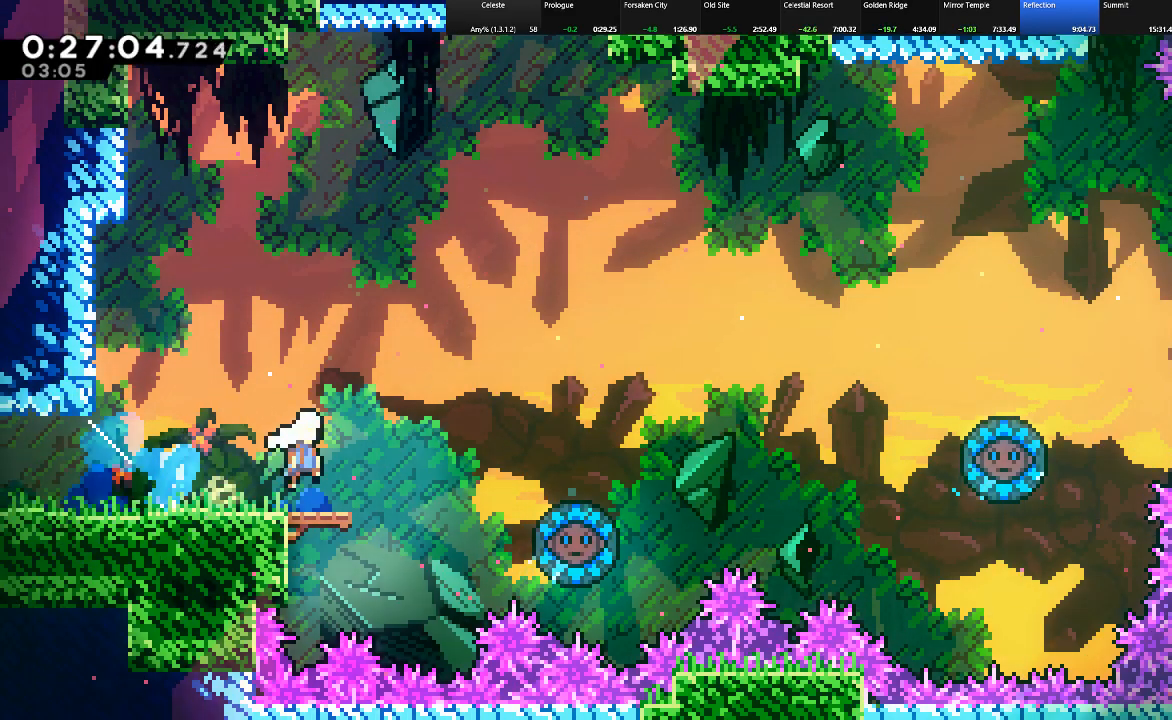
{"keys": ["c", "right", "shift", "up"], "events": [[200, "up", "down"], [333, "z", "up"], [433, "c", "down"]]}
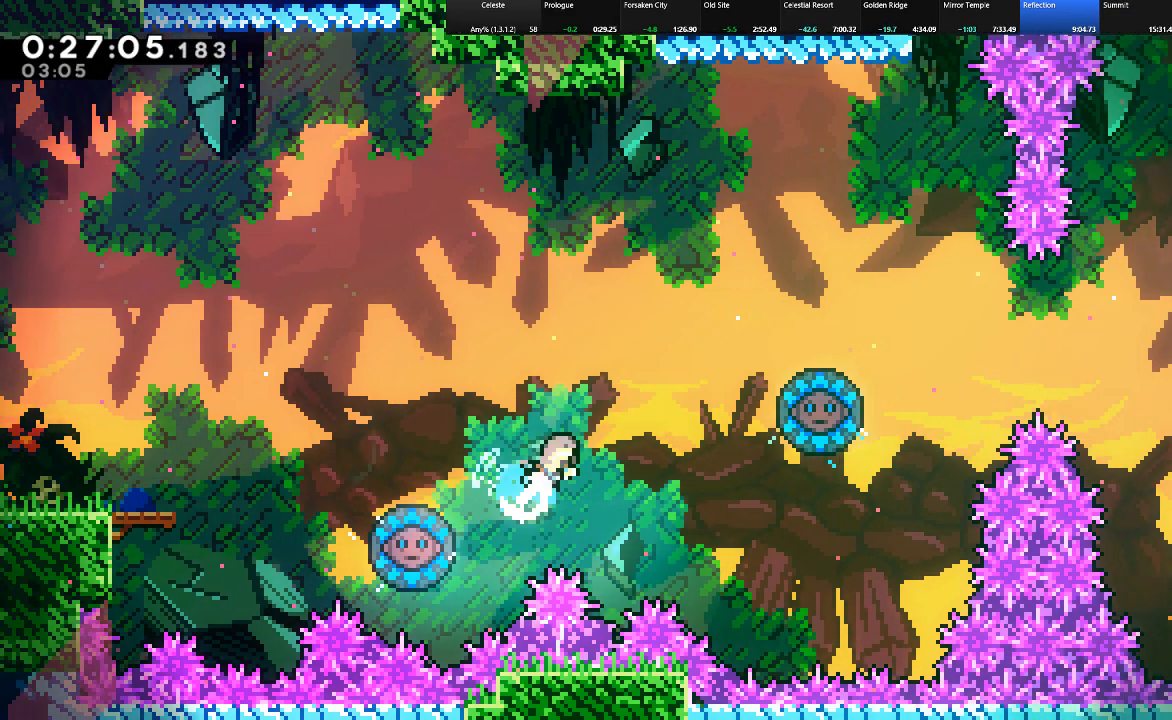
{"keys": ["c", "right", "shift", "up"], "events": [[300, "c", "up"], [400, "z", "down"], [450, "z", "up"], [500, "c", "down"]]}
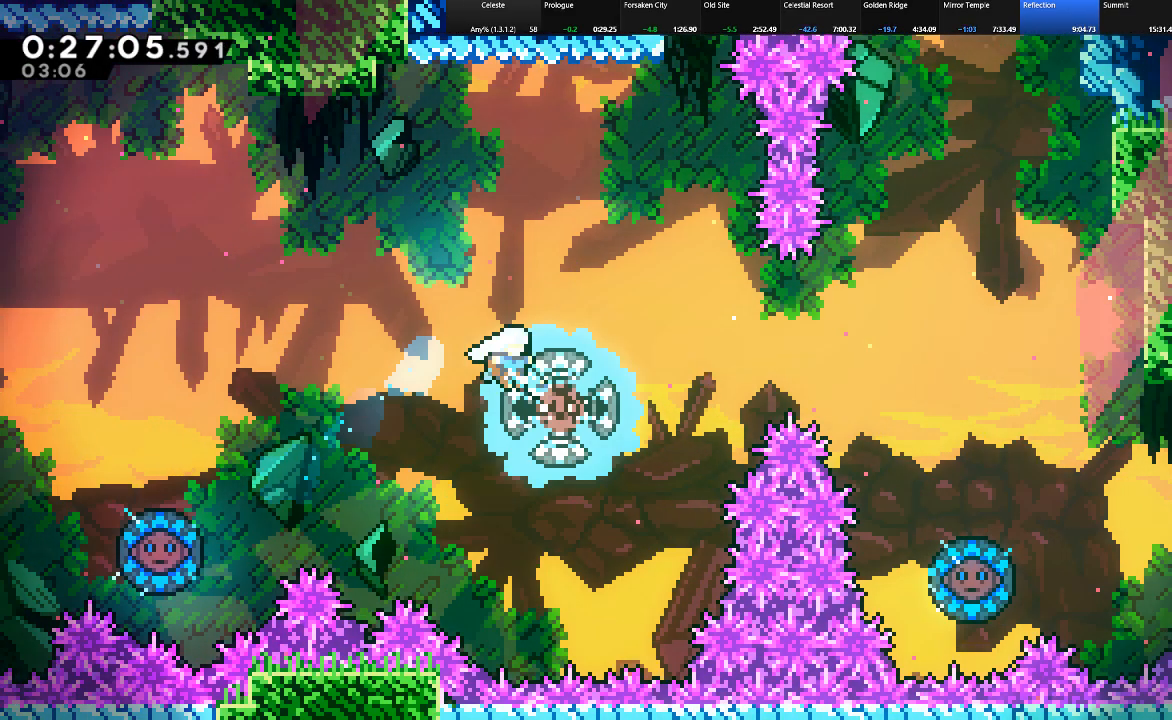
{"keys": ["c", "right", "shift", "up"], "events": [[83, "c", "up"], [183, "c", "down"], [233, "c", "up"], [317, "c", "down"]]}